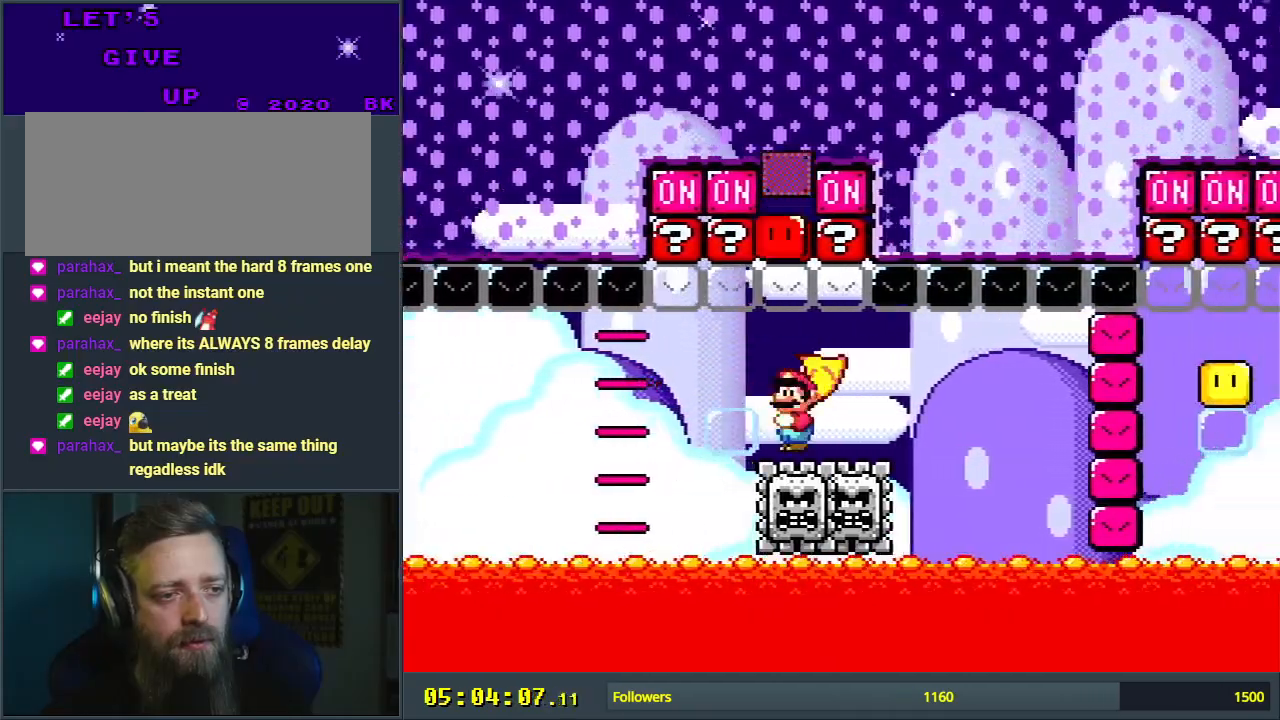
Gameplay with a controller (Nintendo layout); each line is a JSON object with the inputs held at the frame after it. "events" lists button and stick changes between this image and that frame as [ms after this image, input, new state], when the widget could be followed in between. Not read: L3 R3.
{"buttons": ["Y", "DPAD_UP", "DPAD_RIGHT"], "events": []}
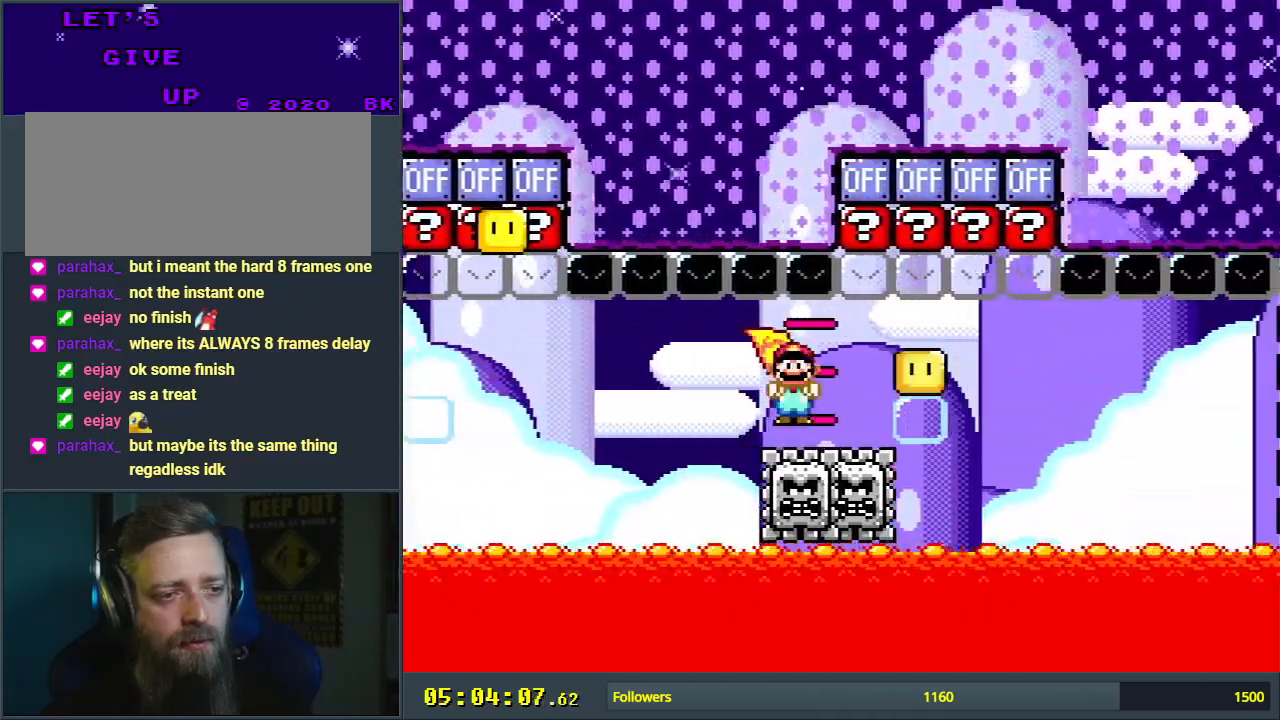
{"buttons": ["X", "DPAD_UP", "DPAD_RIGHT"], "events": [[183, "Y", "up"], [283, "Y", "down"], [350, "X", "down"], [350, "Y", "up"]]}
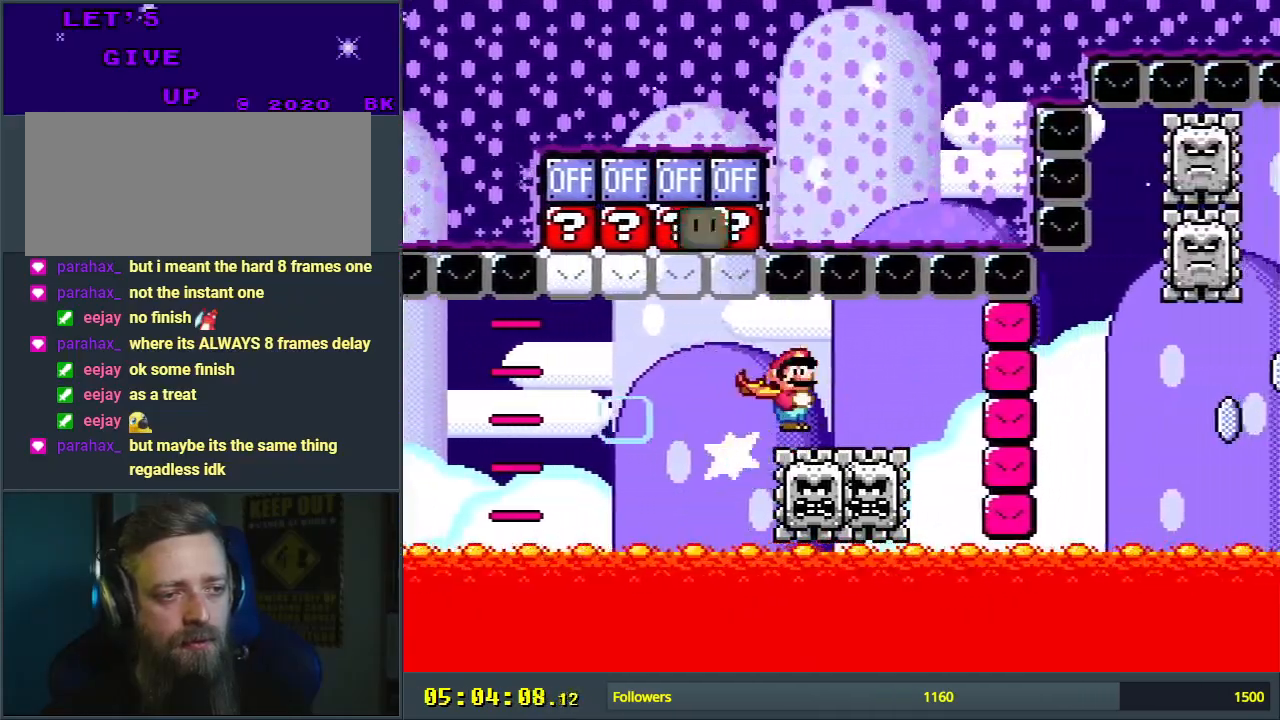
{"buttons": ["X", "DPAD_RIGHT"], "events": [[150, "DPAD_UP", "up"]]}
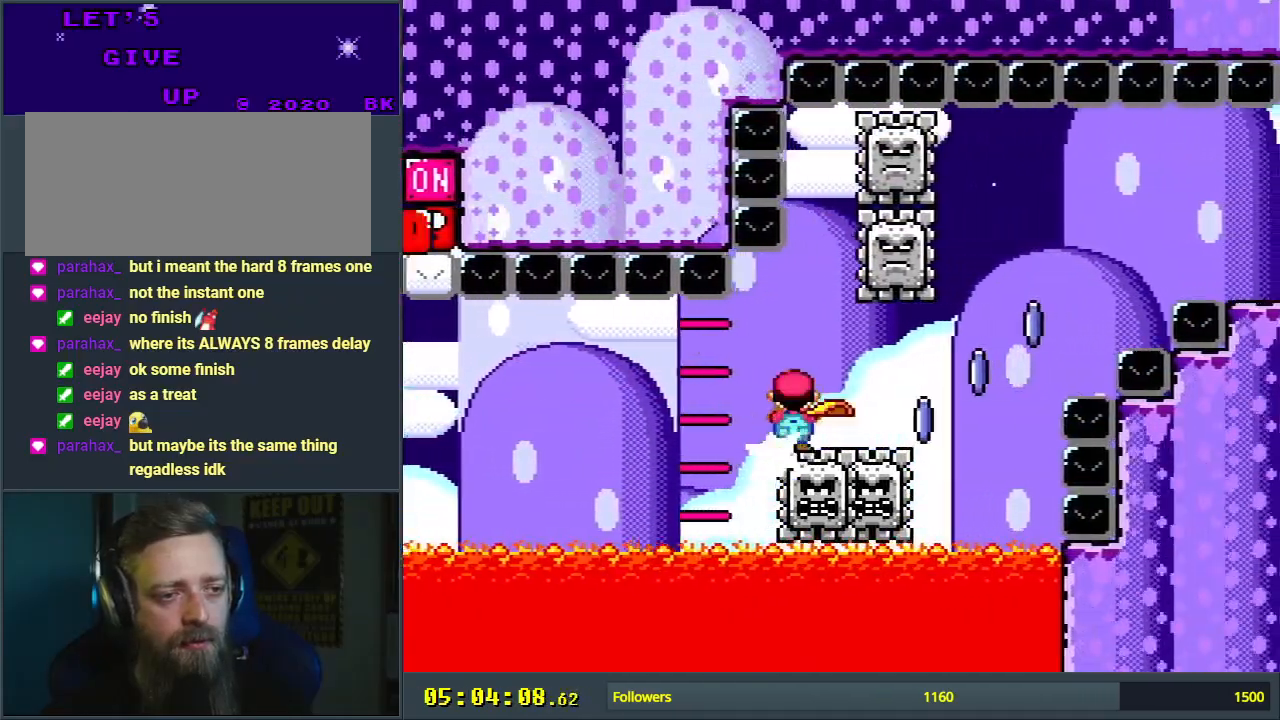
{"buttons": ["A", "X", "DPAD_RIGHT"], "events": [[167, "A", "down"]]}
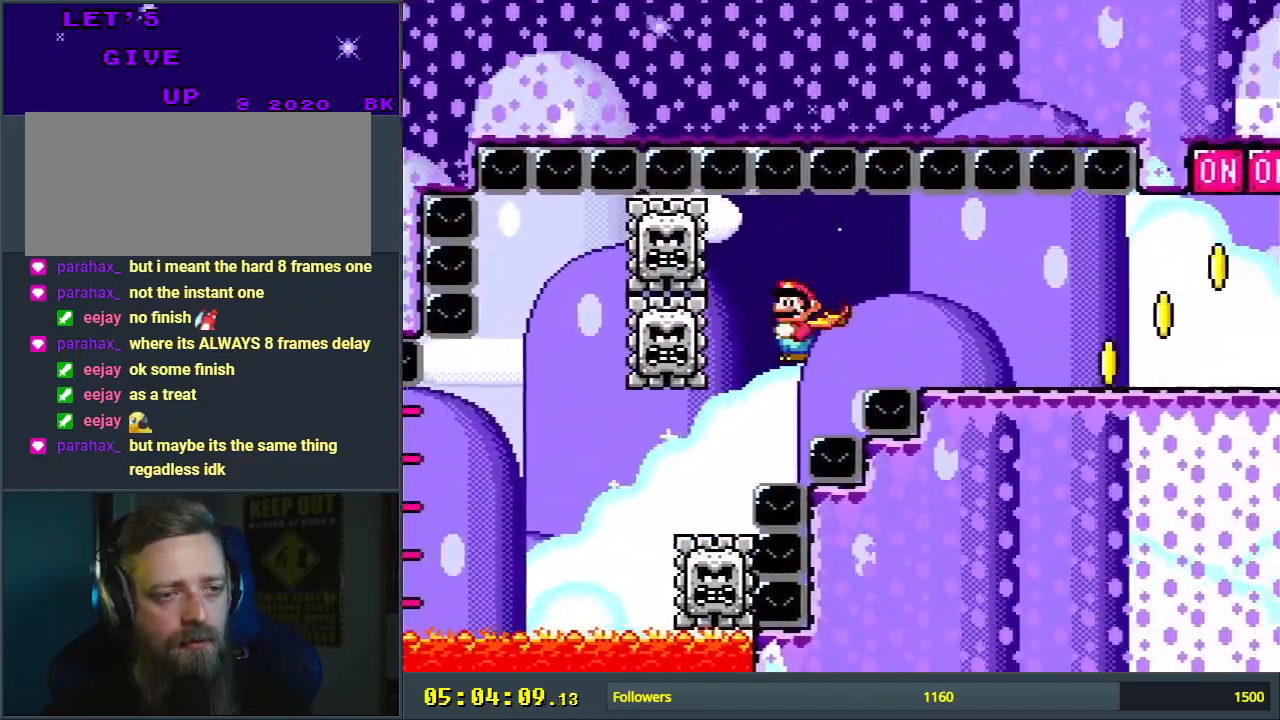
{"buttons": ["Y", "DPAD_RIGHT"], "events": [[67, "A", "up"], [217, "X", "up"], [217, "Y", "down"]]}
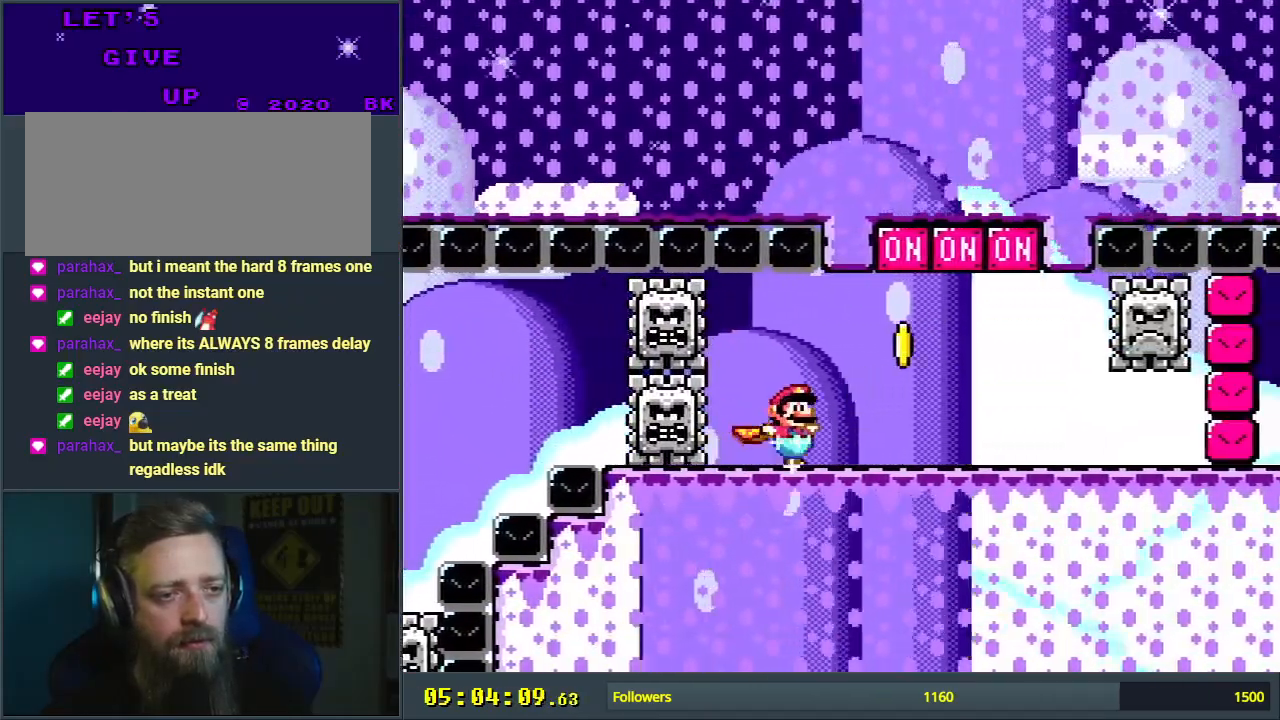
{"buttons": ["Y", "DPAD_RIGHT"], "events": [[50, "B", "down"], [300, "B", "up"]]}
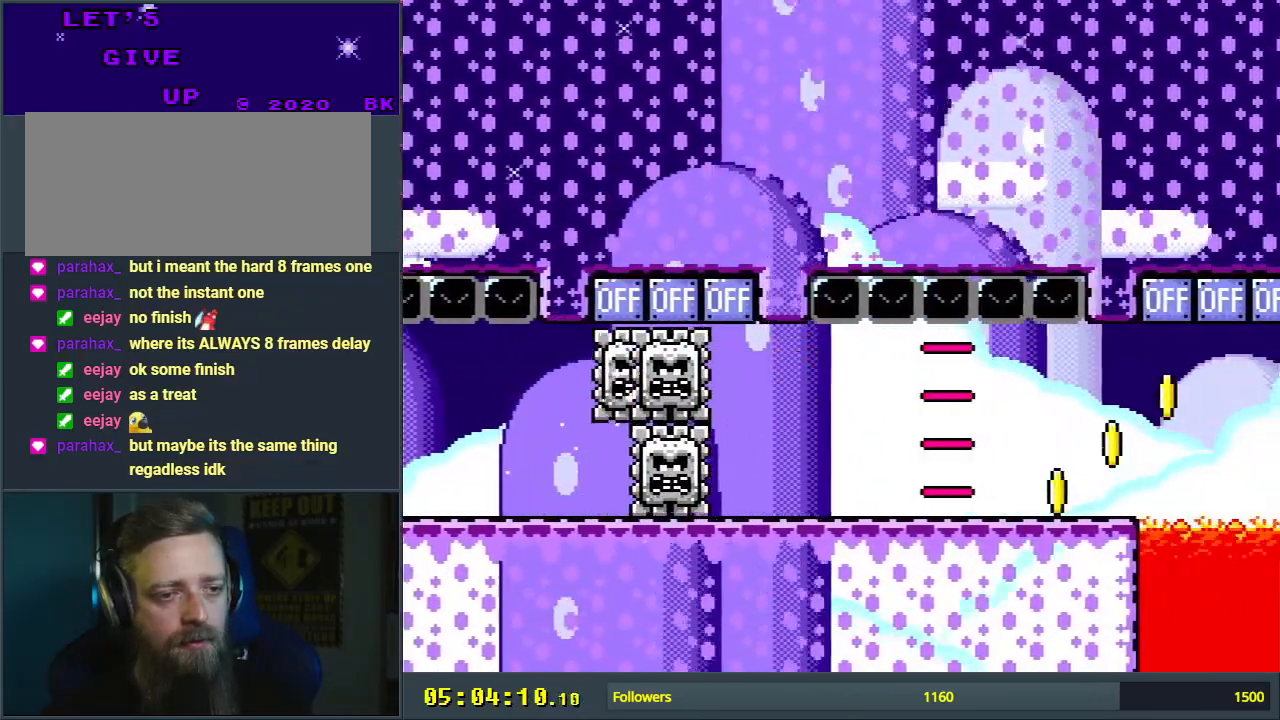
{"buttons": ["Y", "DPAD_RIGHT"], "events": []}
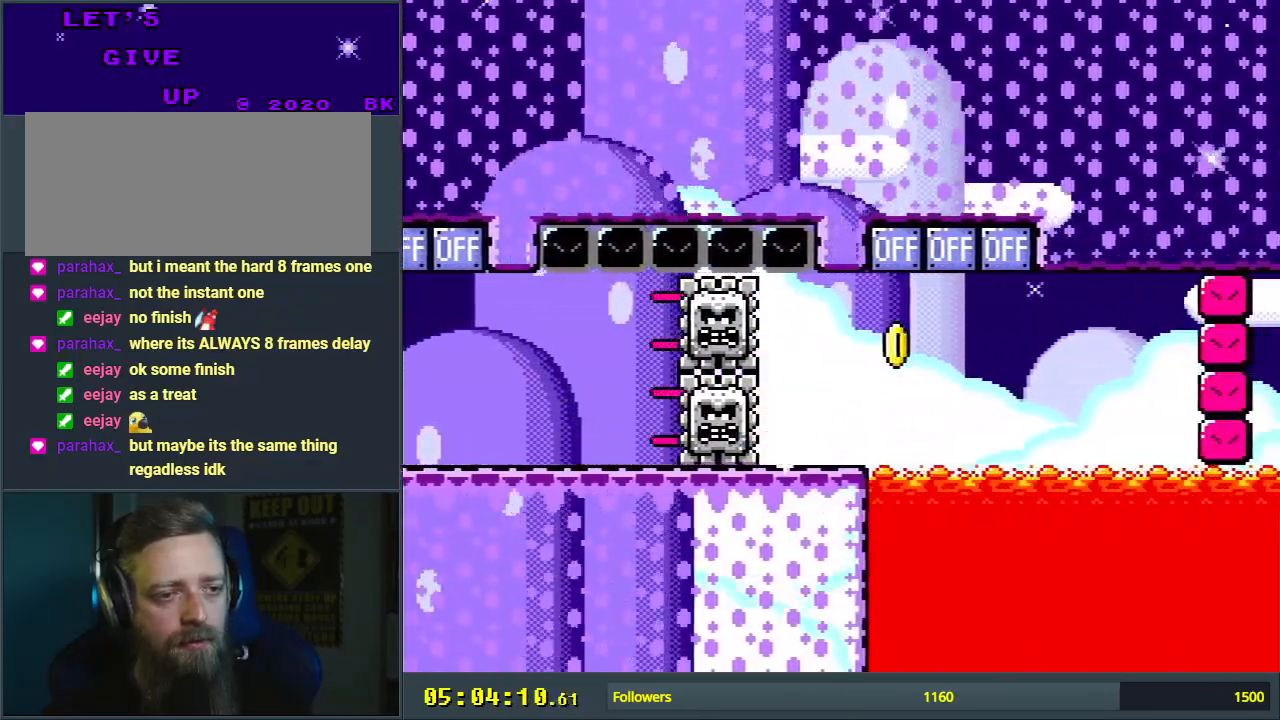
{"buttons": ["Y"], "events": [[67, "B", "down"], [400, "B", "up"], [400, "DPAD_RIGHT", "up"]]}
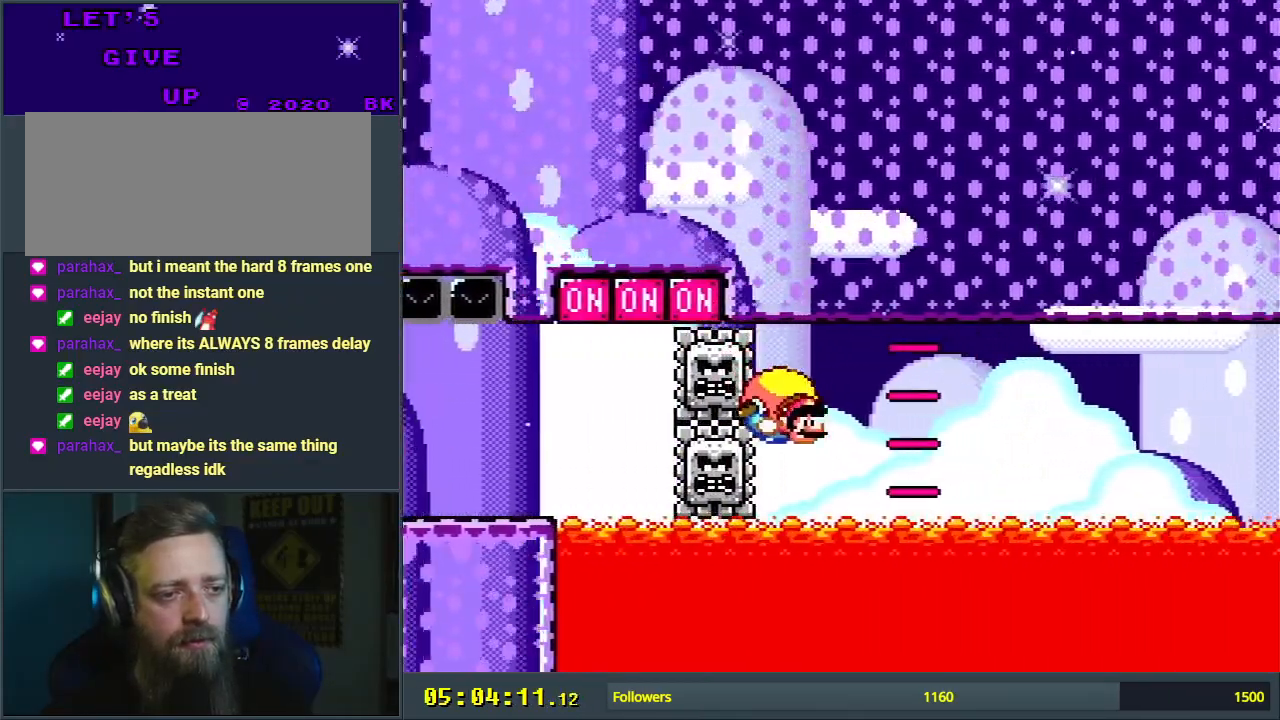
{"buttons": ["Y", "DPAD_LEFT"], "events": [[50, "DPAD_LEFT", "down"]]}
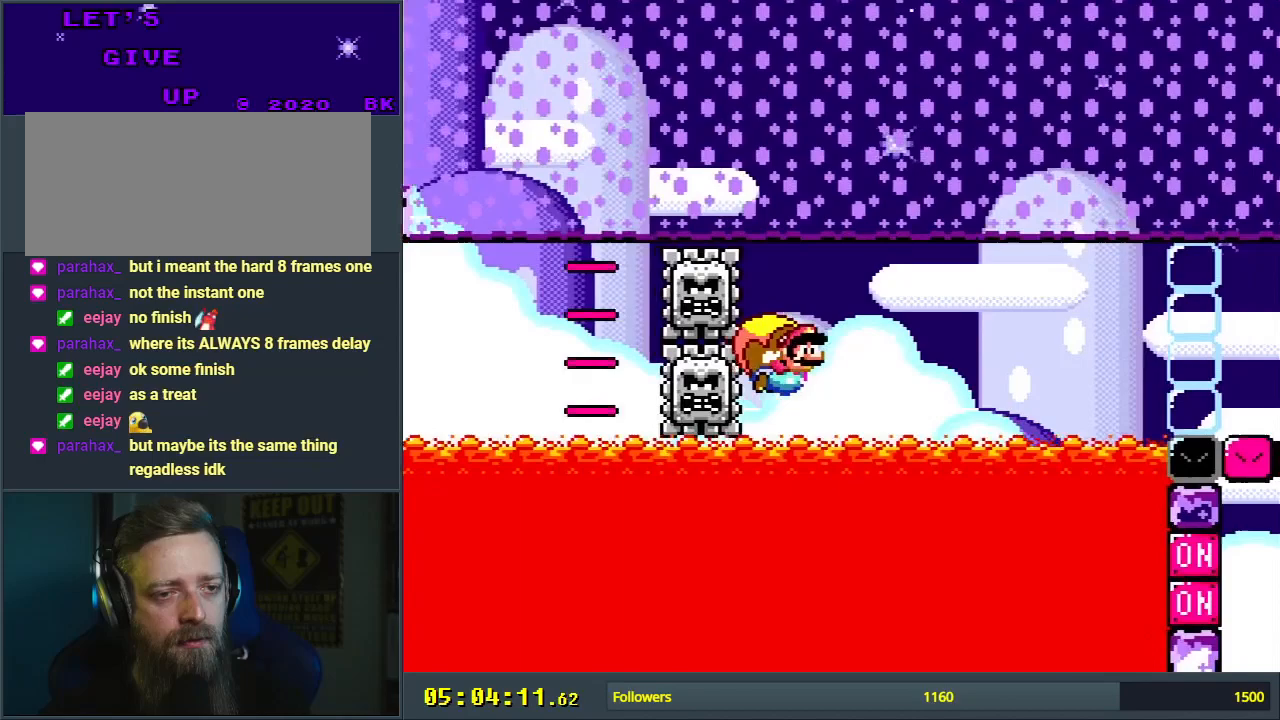
{"buttons": ["Y"], "events": [[367, "DPAD_LEFT", "up"]]}
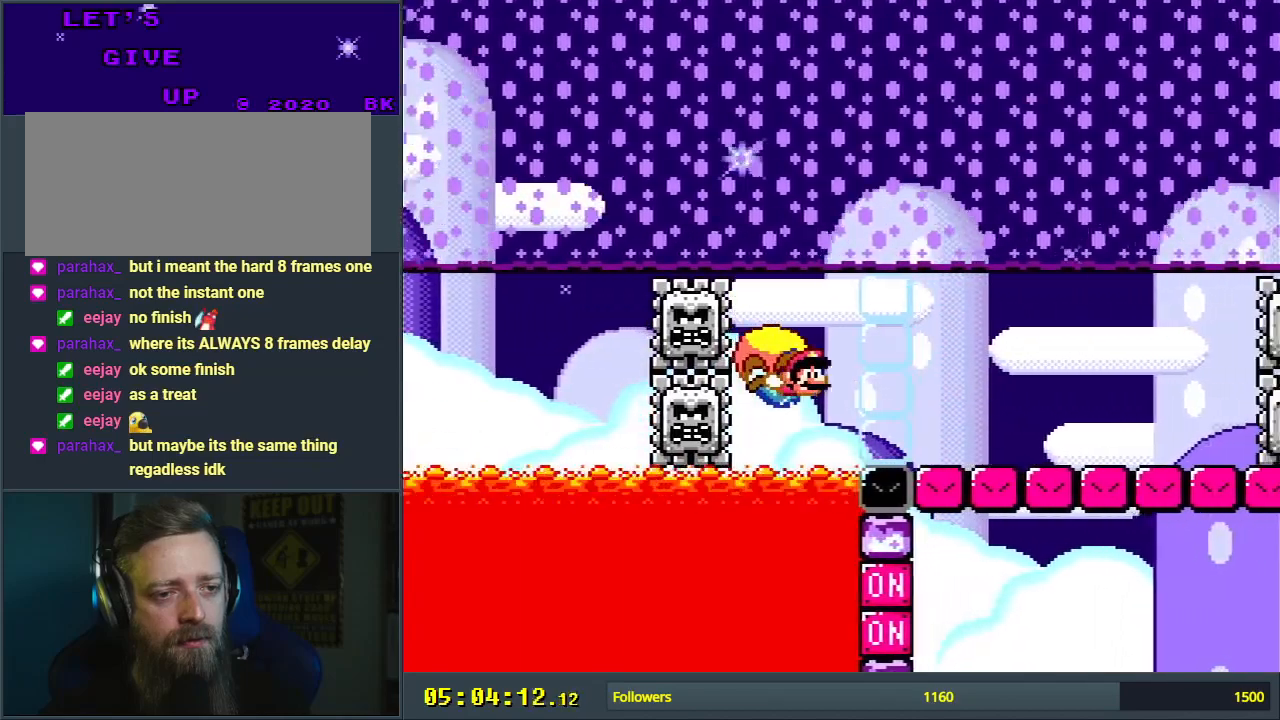
{"buttons": ["Y", "DPAD_LEFT"], "events": [[33, "DPAD_LEFT", "down"]]}
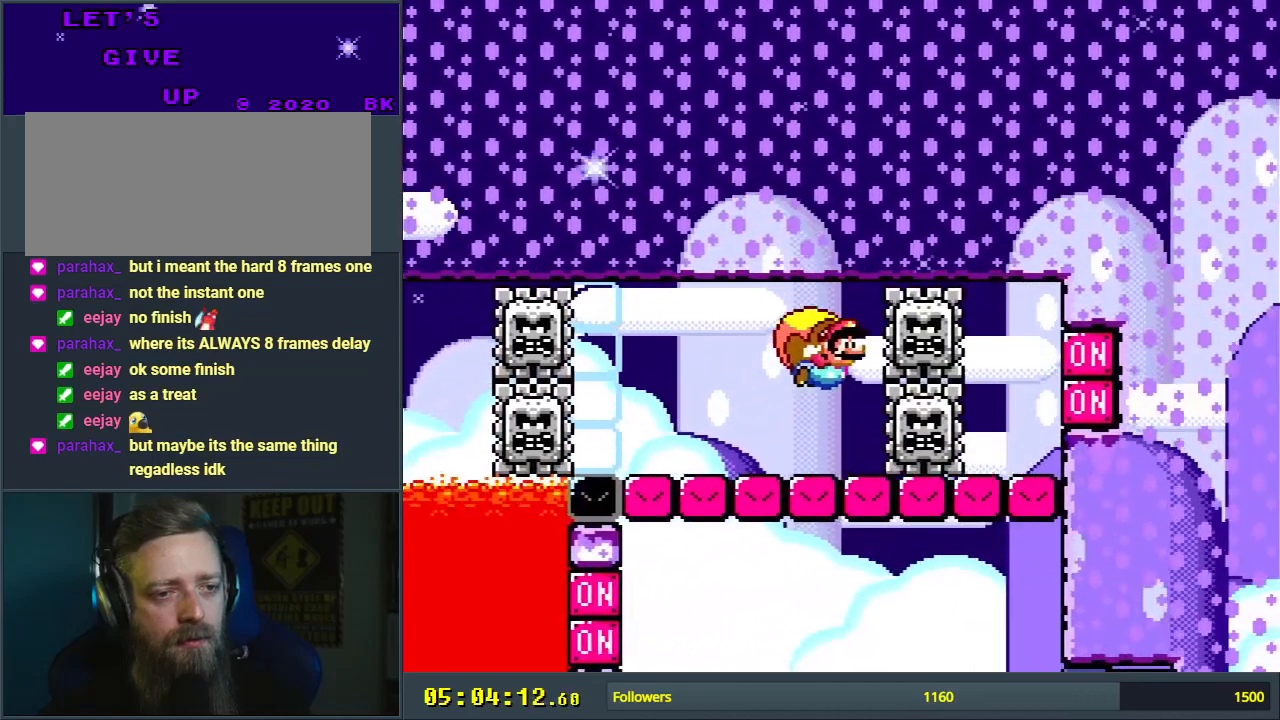
{"buttons": ["Y", "DPAD_RIGHT"], "events": [[200, "DPAD_LEFT", "up"], [300, "DPAD_RIGHT", "down"], [333, "DPAD_UP", "down"], [367, "DPAD_UP", "up"]]}
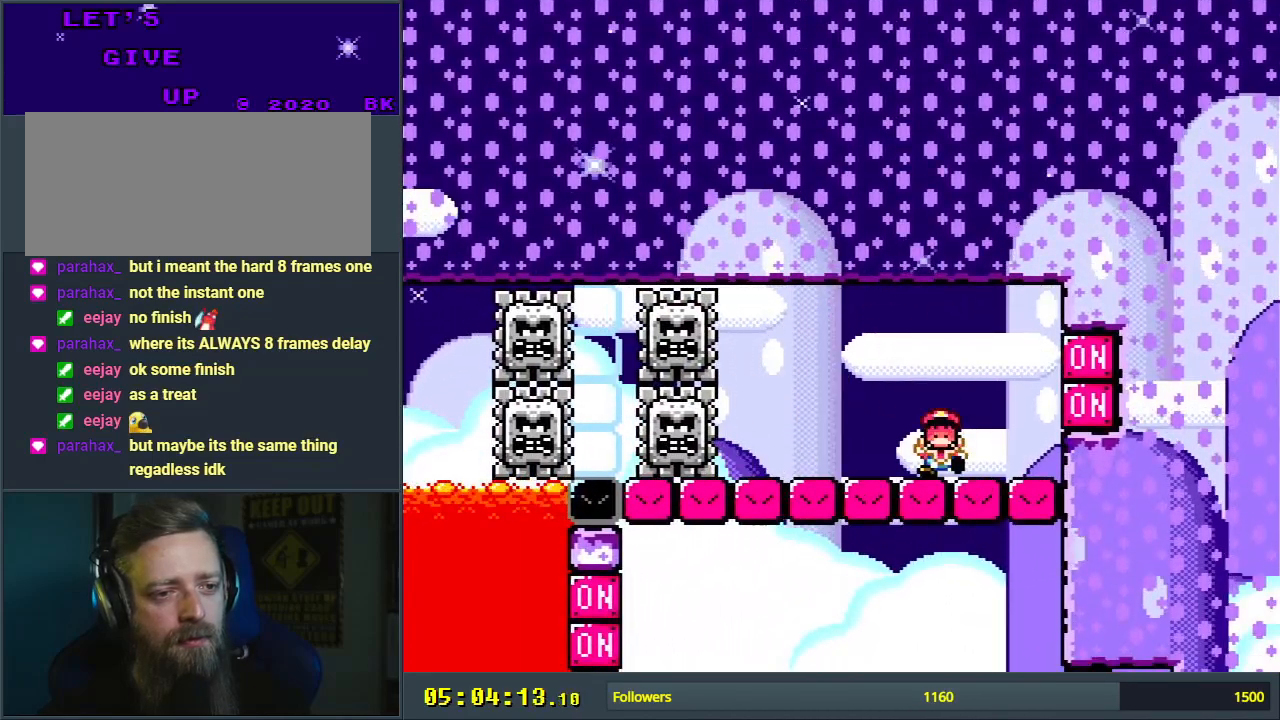
{"buttons": [], "events": [[17, "DPAD_RIGHT", "up"], [267, "Y", "up"]]}
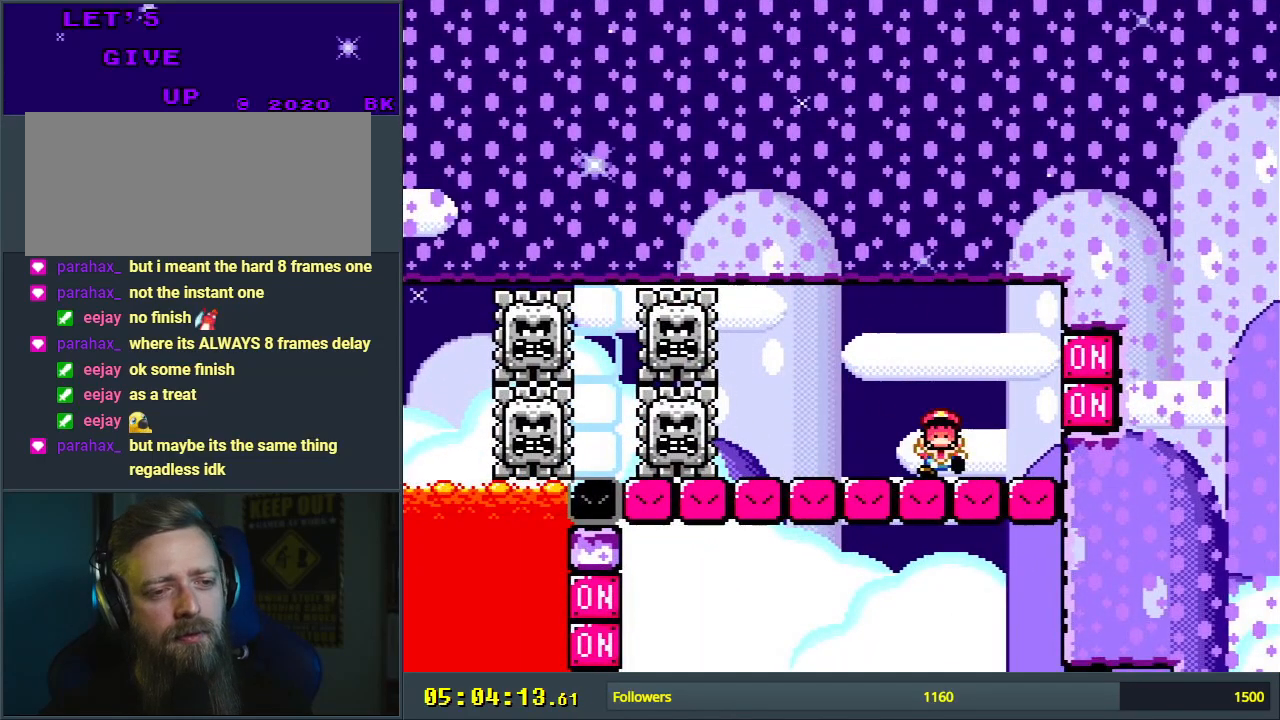
{"buttons": [], "events": []}
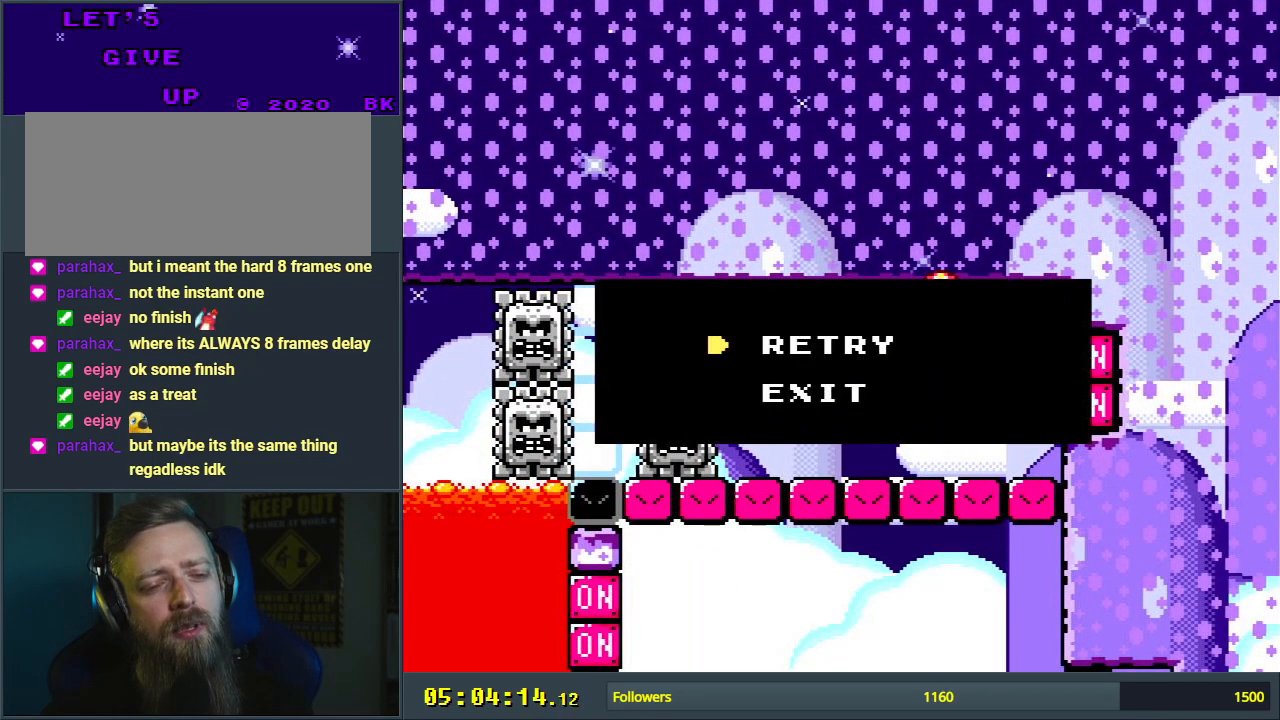
{"buttons": [], "events": []}
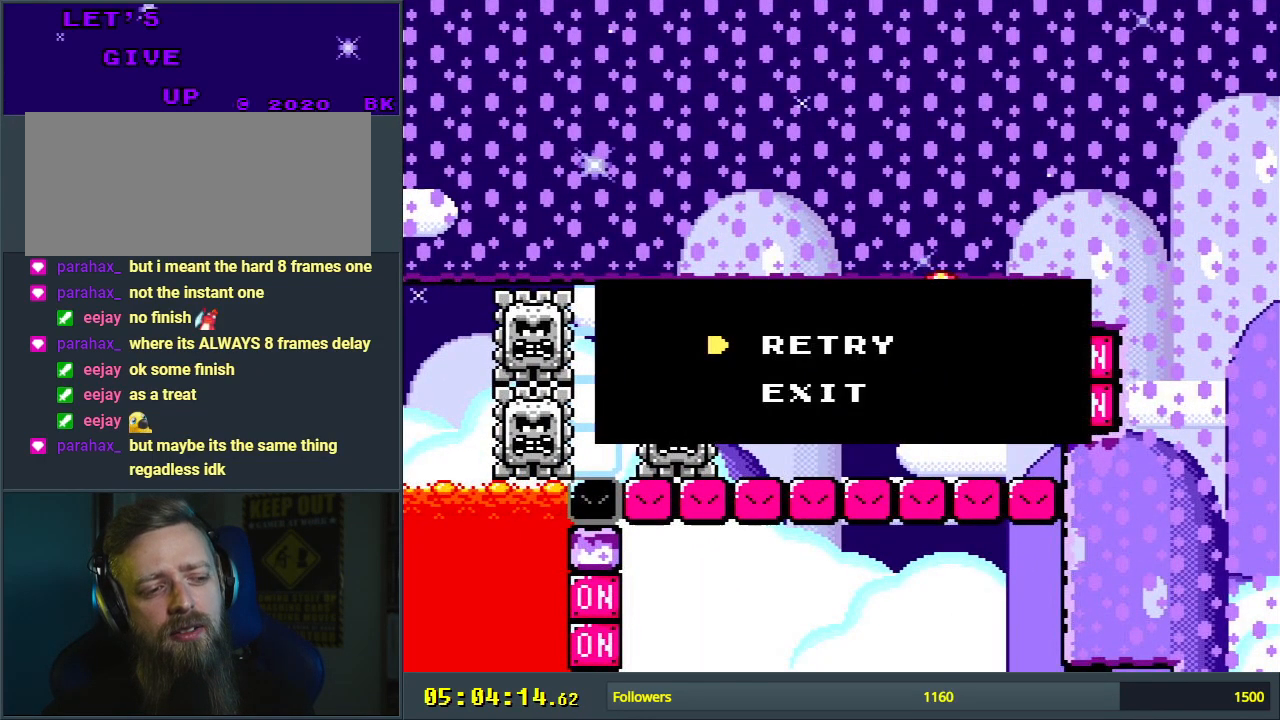
{"buttons": [], "events": []}
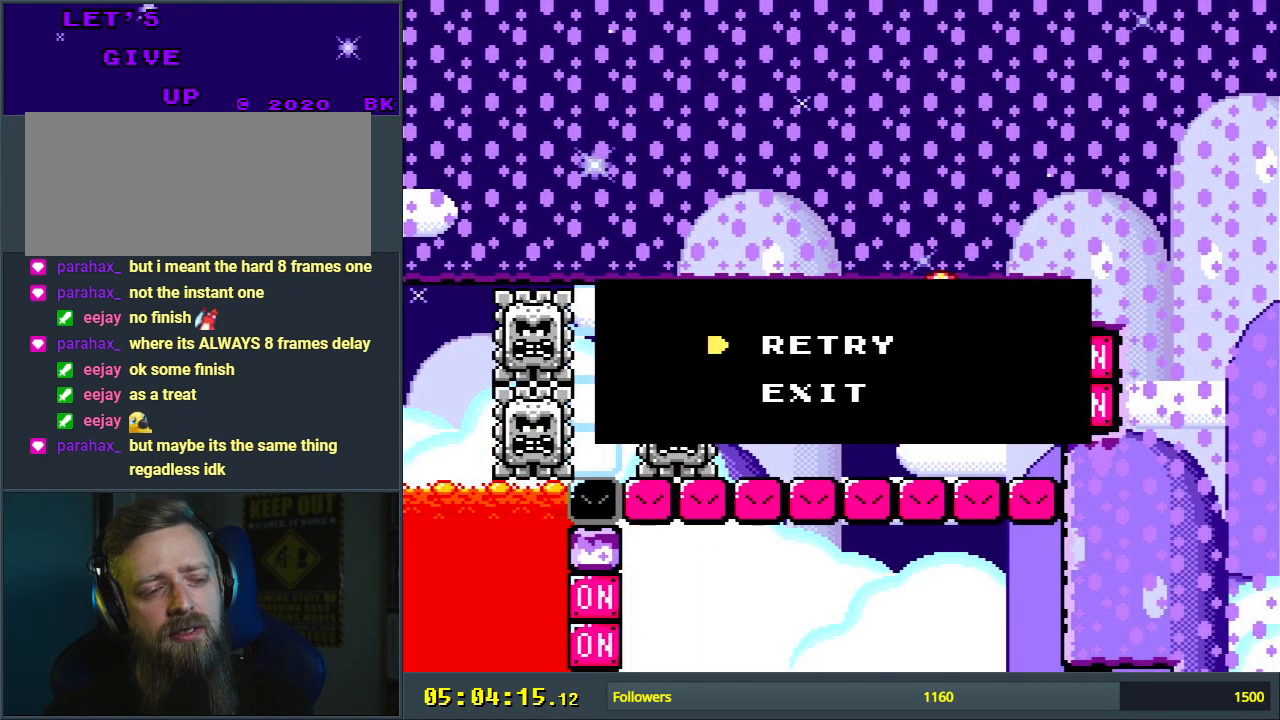
{"buttons": [], "events": []}
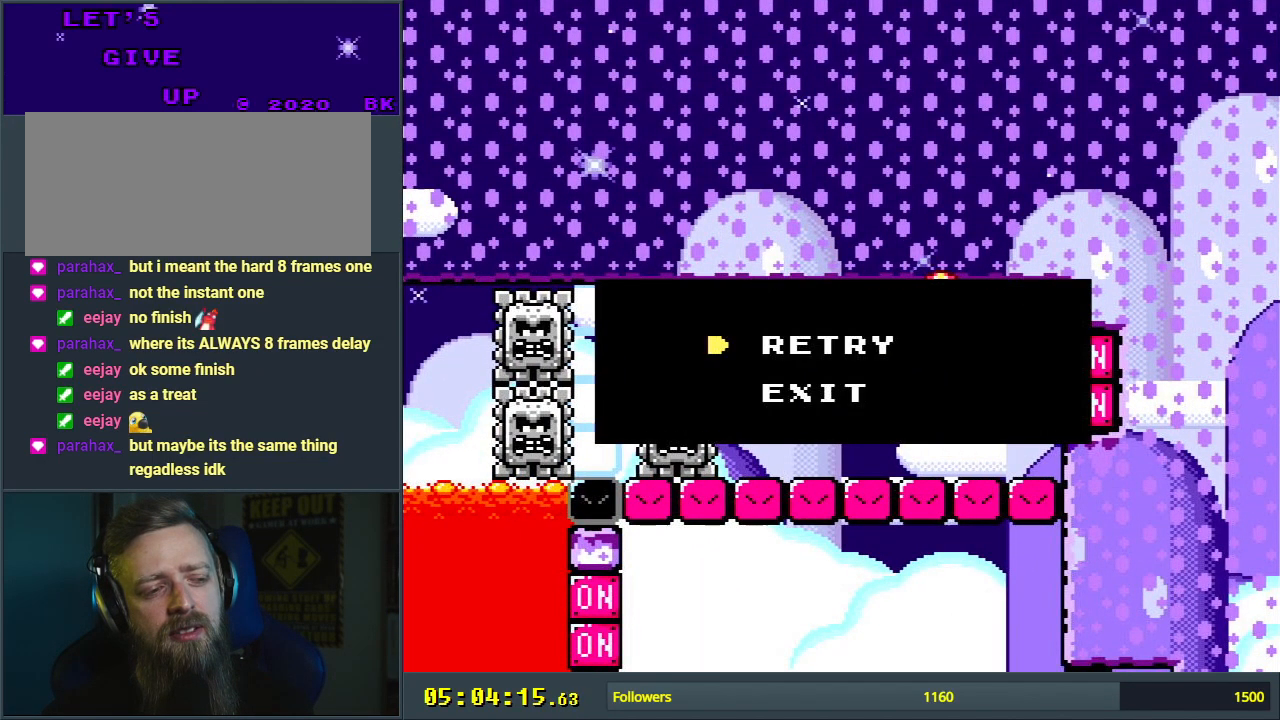
{"buttons": [], "events": [[250, "A", "down"], [400, "A", "up"]]}
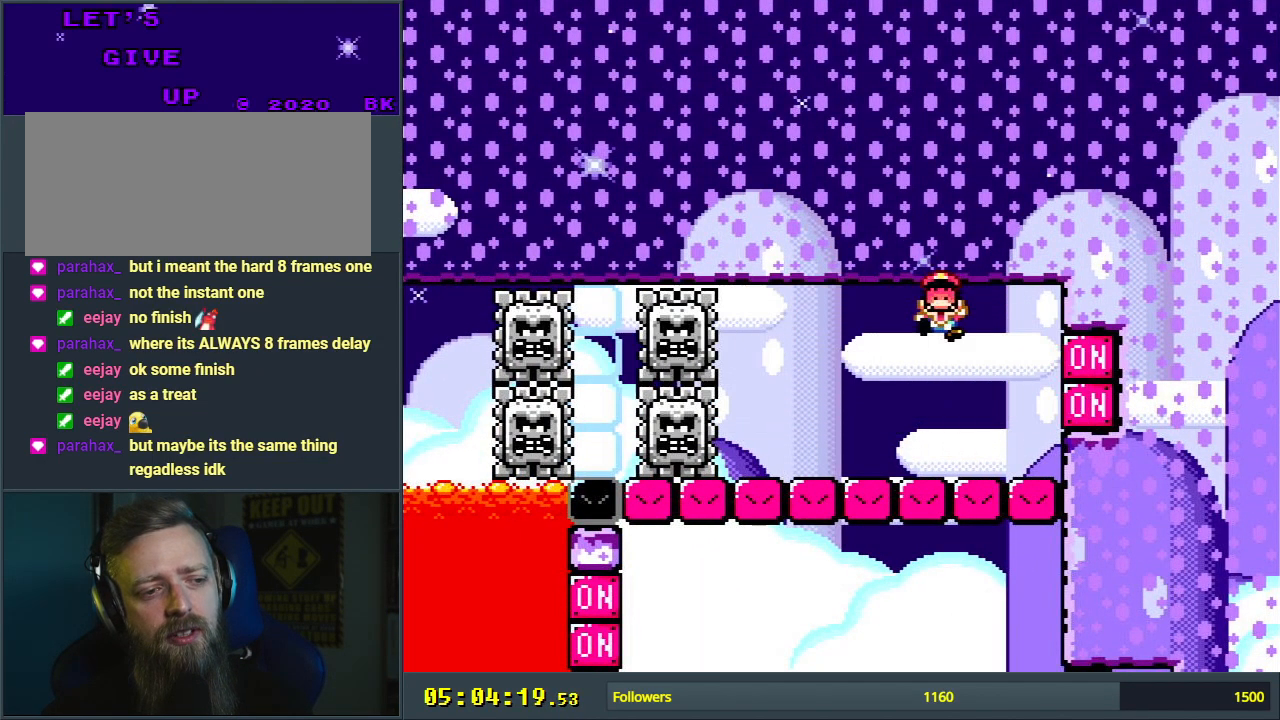
{"buttons": [], "events": []}
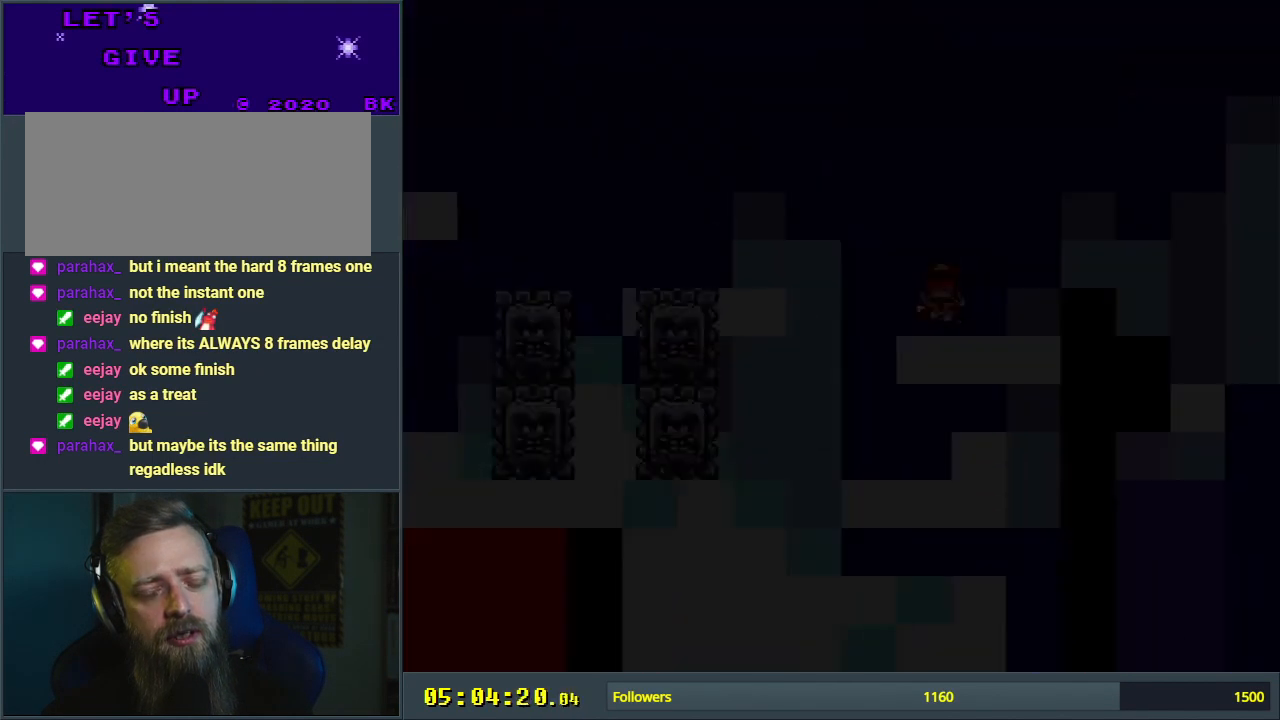
{"buttons": [], "events": []}
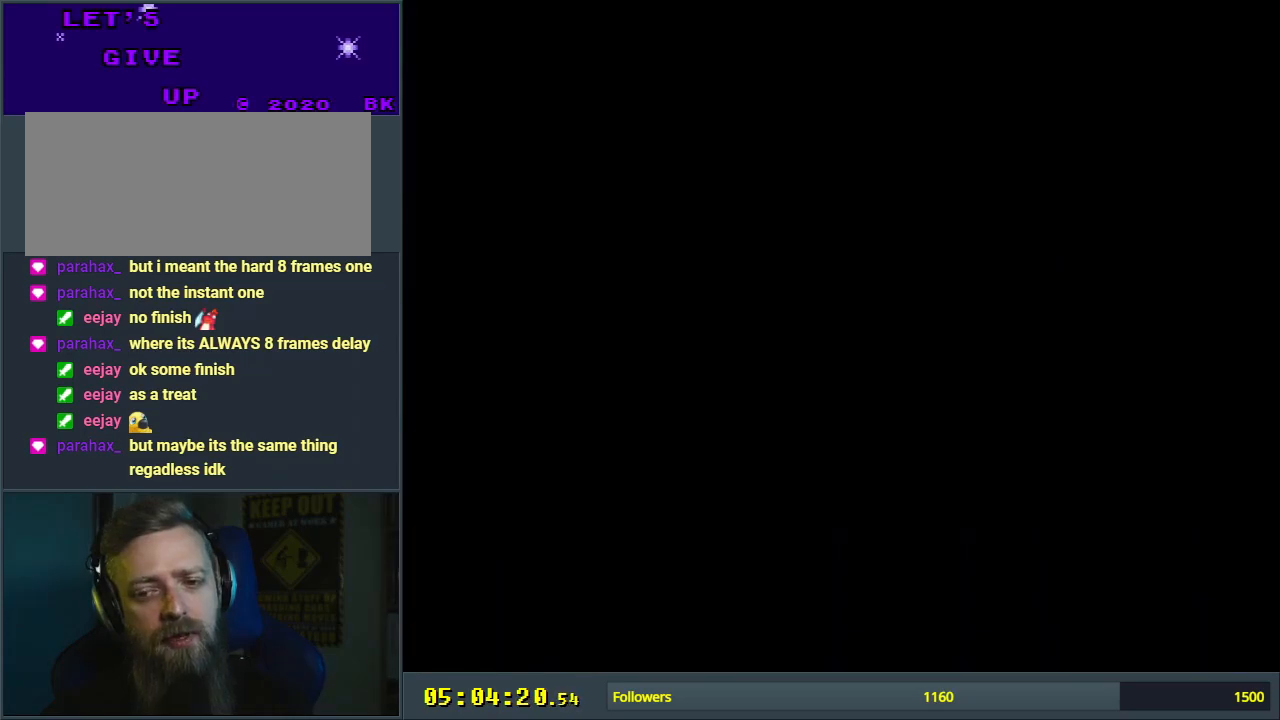
{"buttons": [], "events": []}
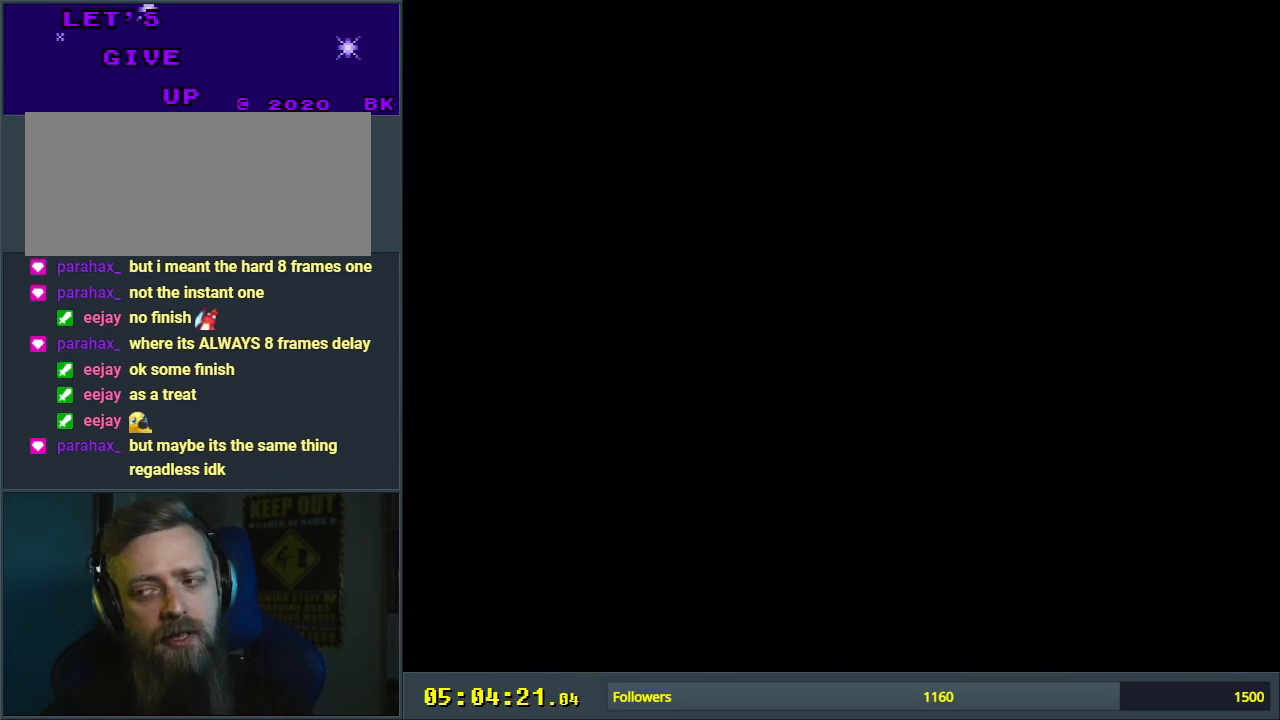
{"buttons": ["Y", "DPAD_RIGHT"], "events": [[100, "Y", "down"], [150, "DPAD_RIGHT", "down"], [233, "DPAD_UP", "down"], [283, "DPAD_UP", "up"]]}
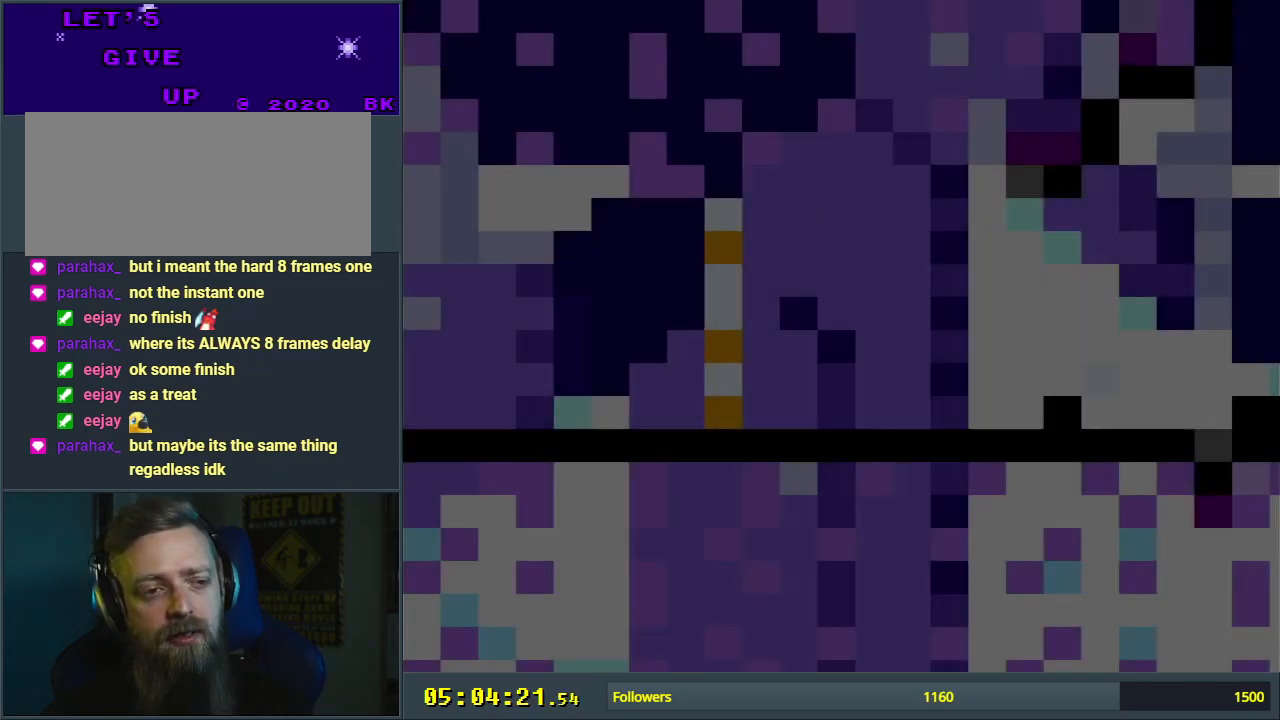
{"buttons": ["Y", "DPAD_RIGHT"], "events": []}
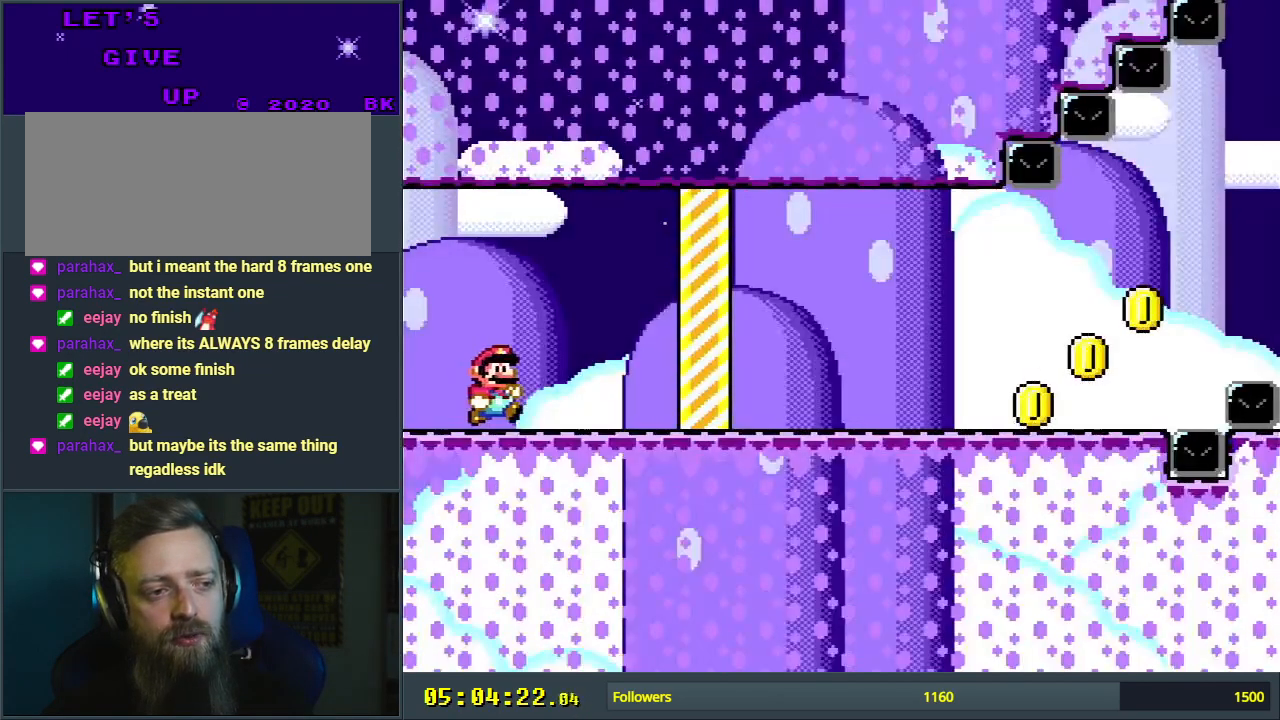
{"buttons": ["Y", "DPAD_RIGHT"], "events": []}
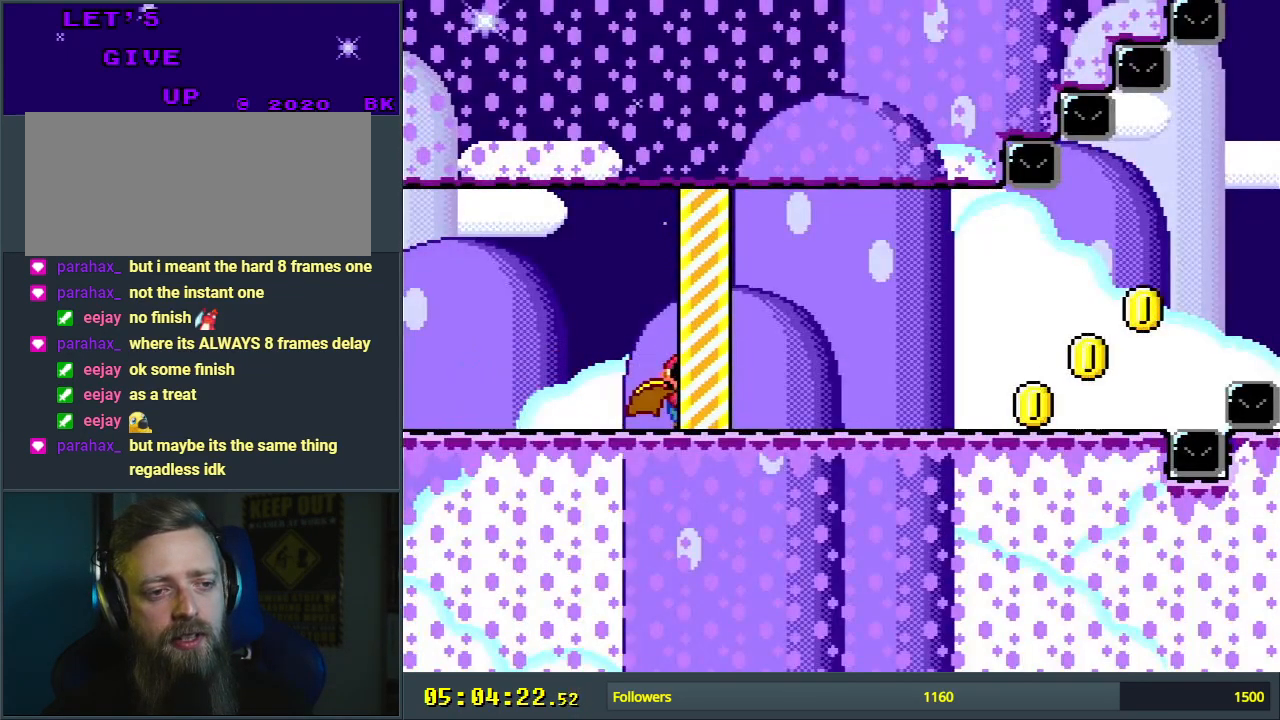
{"buttons": ["X", "DPAD_RIGHT"], "events": [[500, "X", "down"], [500, "Y", "up"]]}
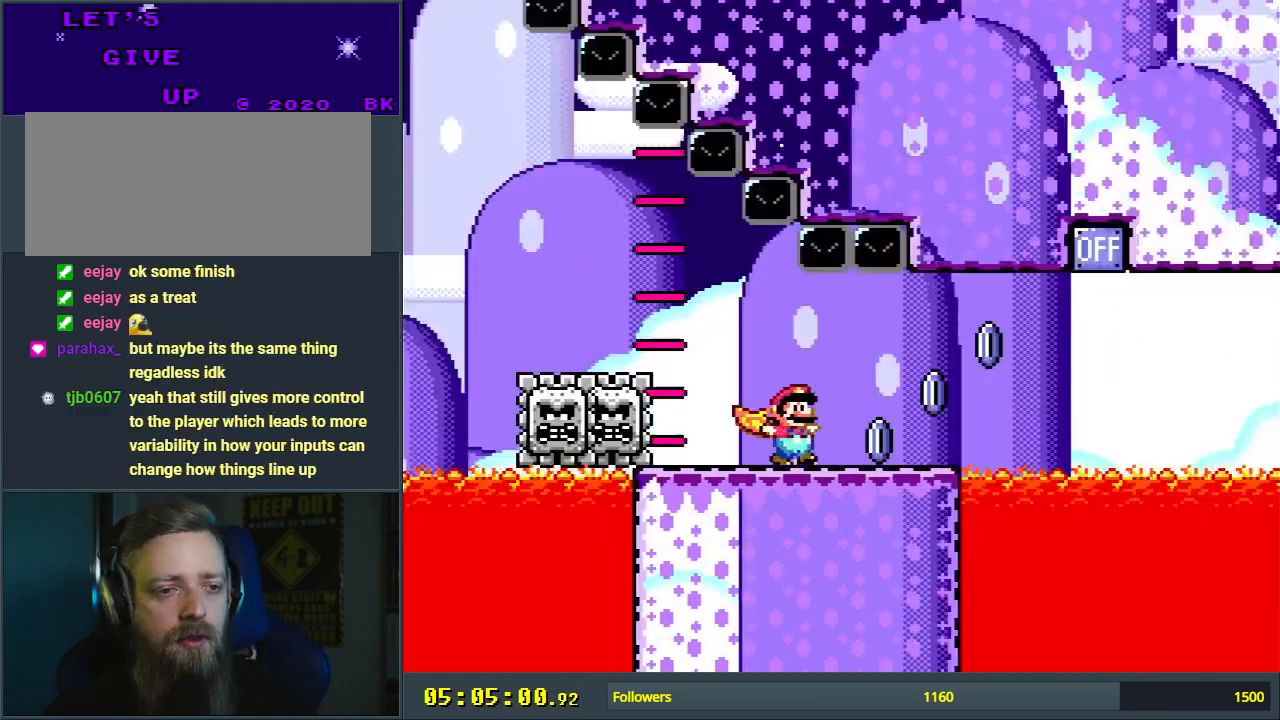
{"buttons": ["A", "X", "DPAD_RIGHT"], "events": [[217, "A", "down"]]}
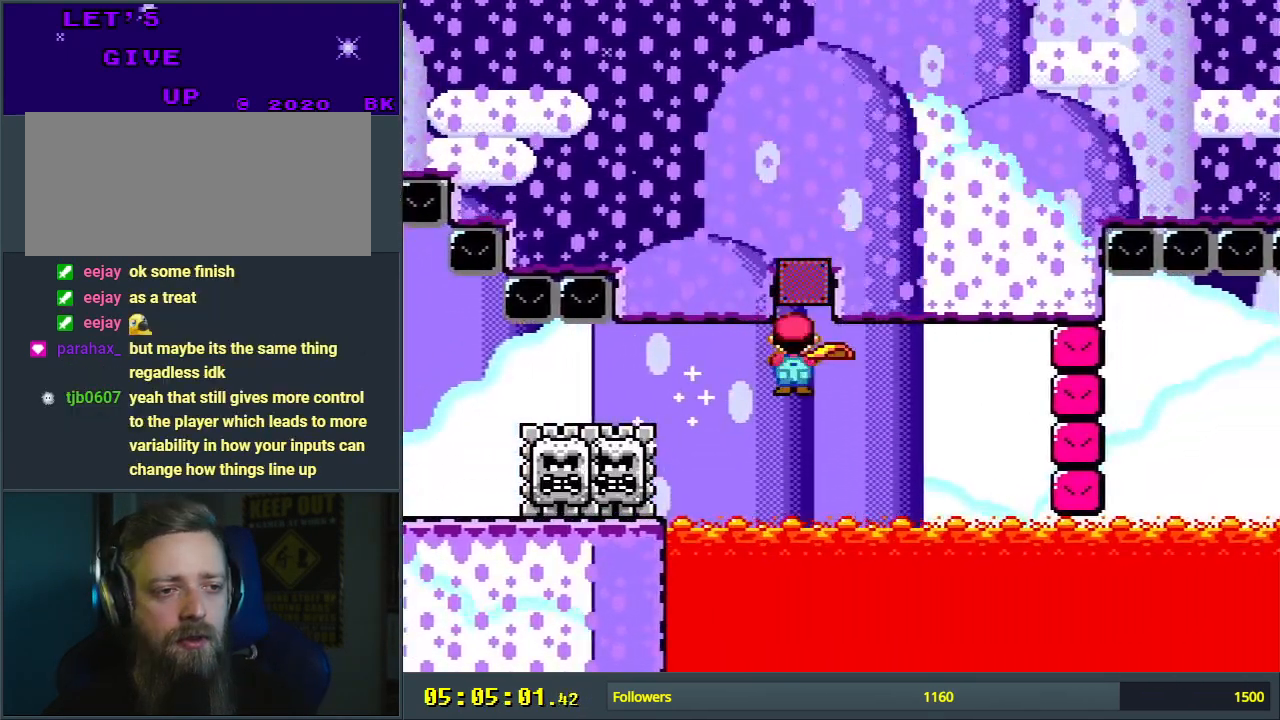
{"buttons": ["A", "X"], "events": [[83, "DPAD_UP", "down"], [117, "DPAD_RIGHT", "up"], [150, "DPAD_LEFT", "down"], [267, "DPAD_LEFT", "up"], [283, "DPAD_RIGHT", "down"], [283, "DPAD_UP", "up"], [450, "DPAD_RIGHT", "up"]]}
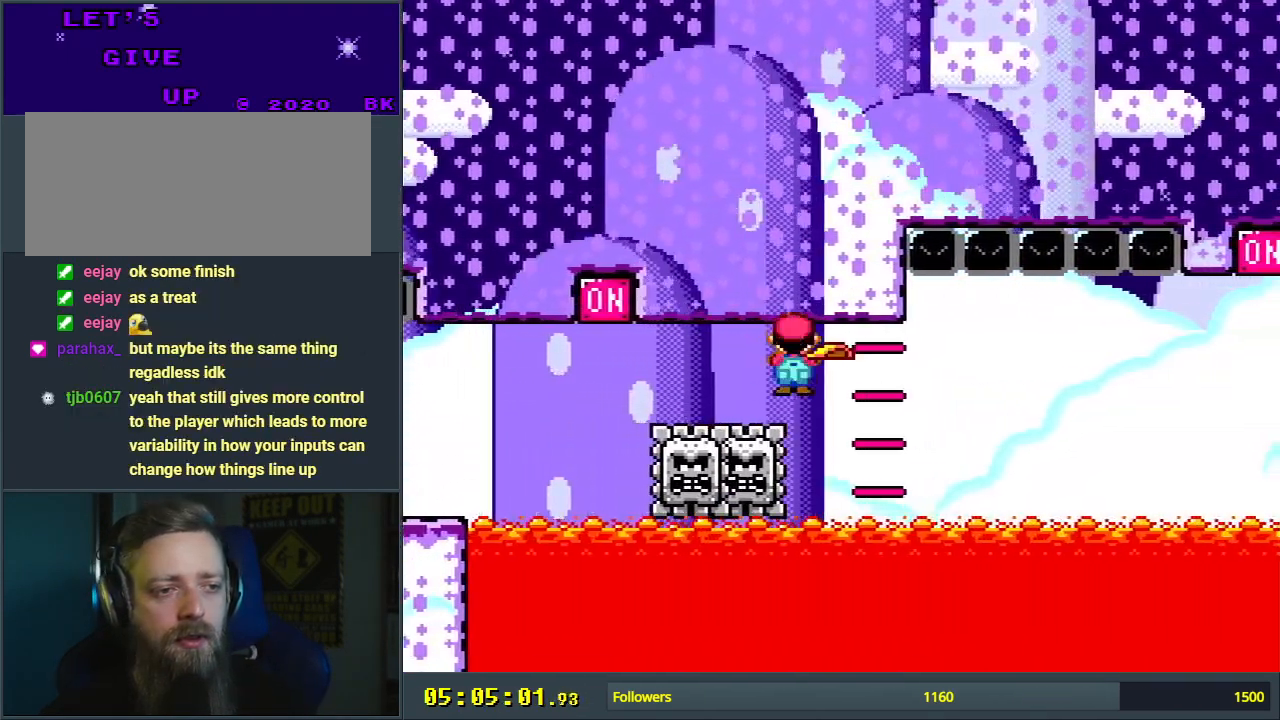
{"buttons": ["X", "DPAD_RIGHT"], "events": [[50, "A", "up"], [67, "DPAD_RIGHT", "down"]]}
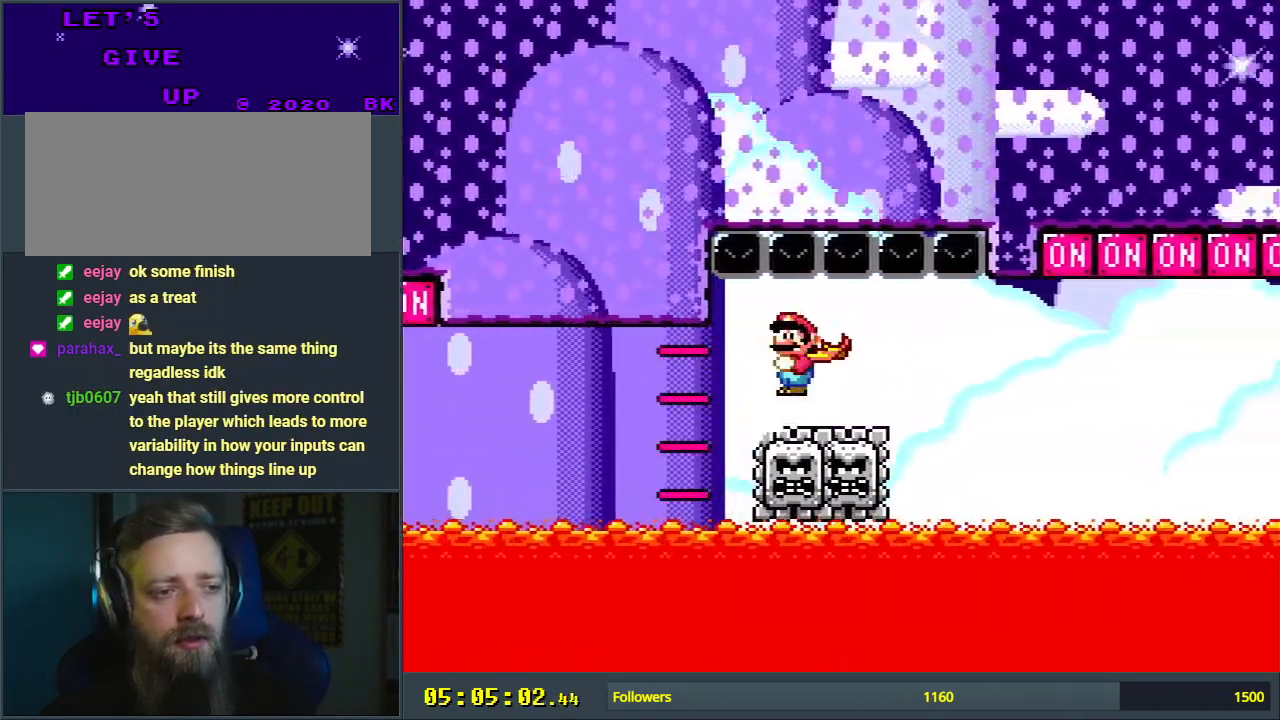
{"buttons": ["A", "X", "DPAD_RIGHT"], "events": [[400, "A", "down"]]}